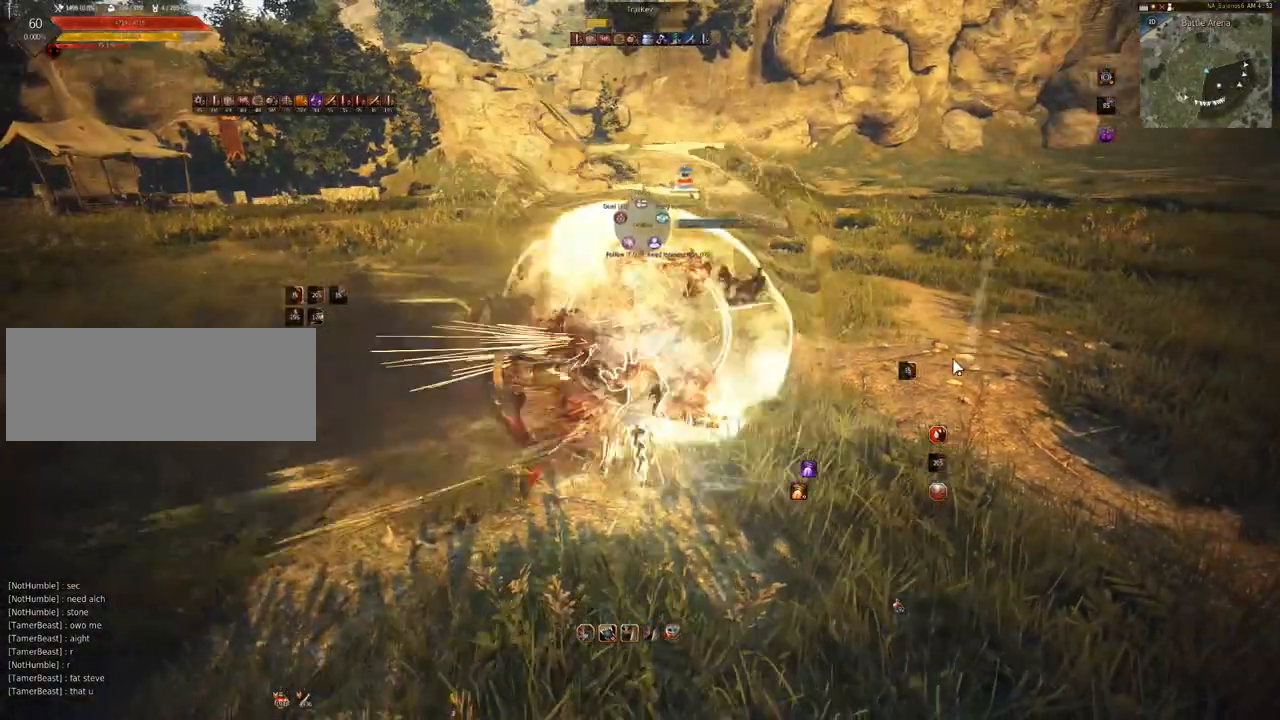
Gameplay with keyboard and mouse; each line is a JSON object with the keys and mouse buttons held at the frame after it. "events" lists presses ("down") and releases ("up") of "a", "c", "d", "e", "f", "q", "s", "shift", "space", "tab", "w", "mouse_left" and "mouse_right" between this image and that frame as [ms after this image, input, new state], when the widget could be followed in between. "mouse_left", "mouse_right" = the "left", "right" buttons of the "mouse" list. No other keys are recorded. Mouse movement is not recorded.
{"keys": ["a", "d"], "mouse": [], "events": [[83, "mouse_left", "up"], [317, "a", "down"], [483, "d", "down"]]}
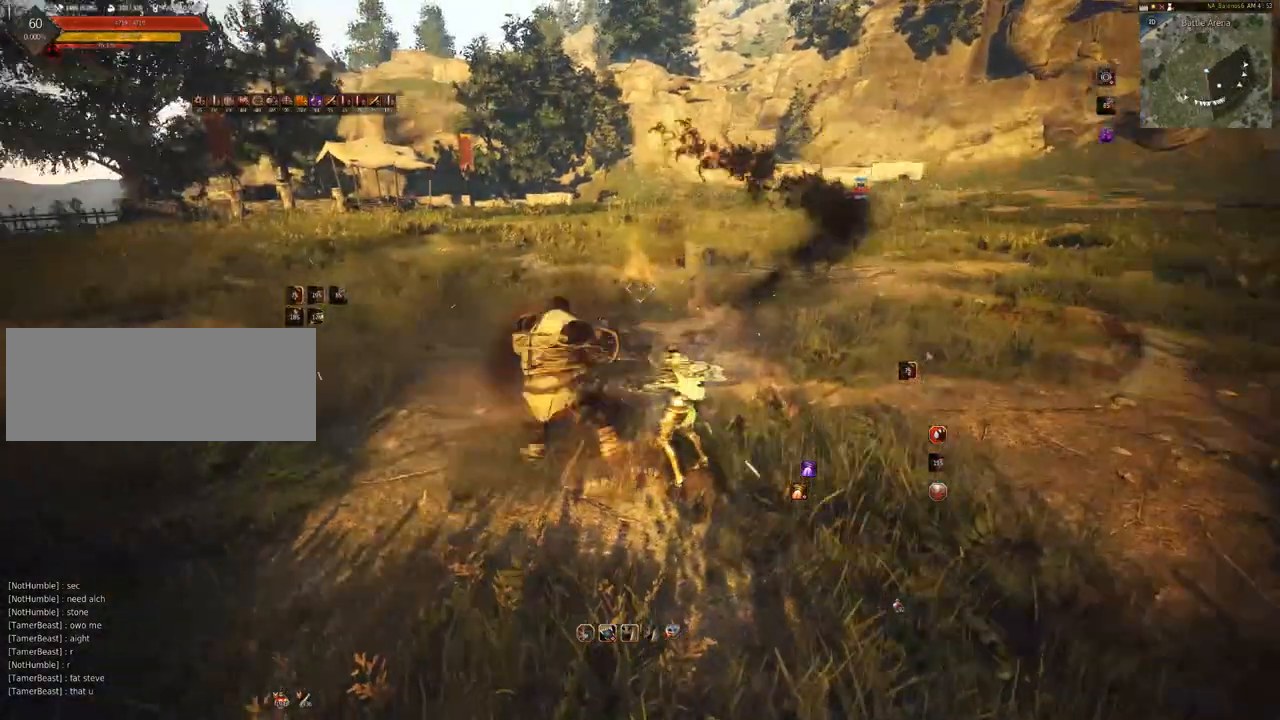
{"keys": ["d"], "mouse": [], "events": [[17, "a", "up"]]}
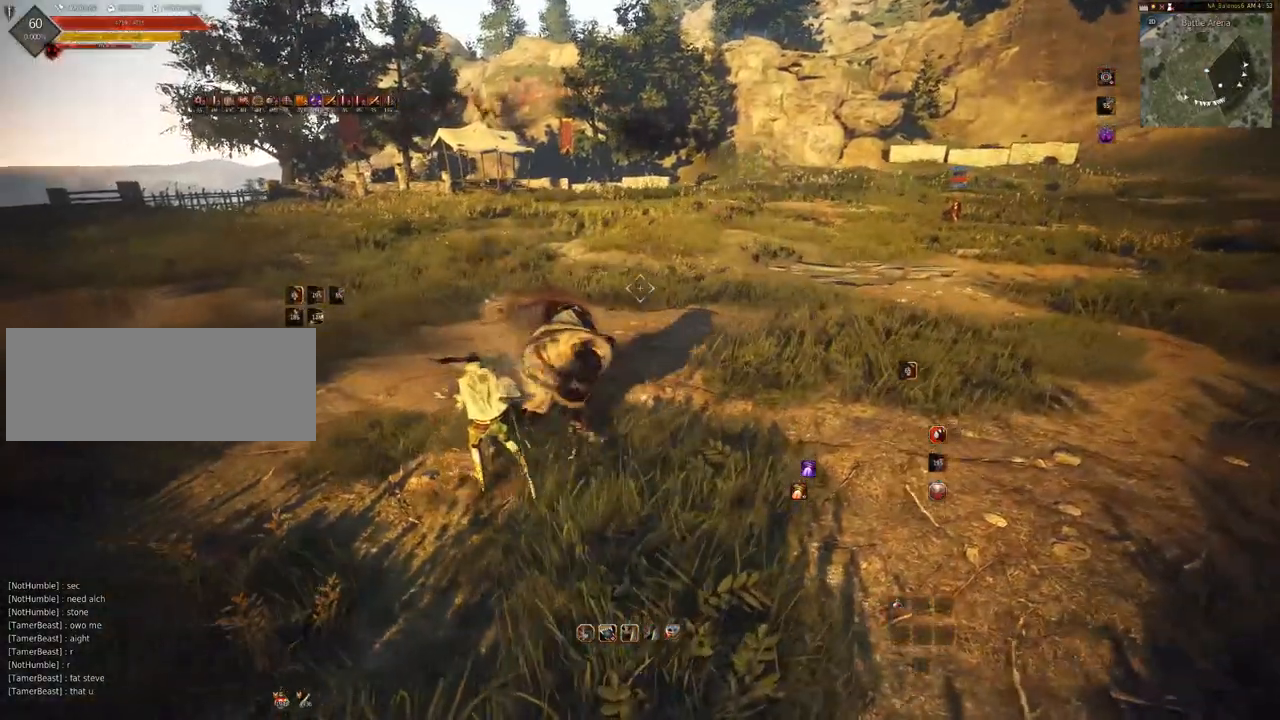
{"keys": ["d"], "mouse": [], "events": []}
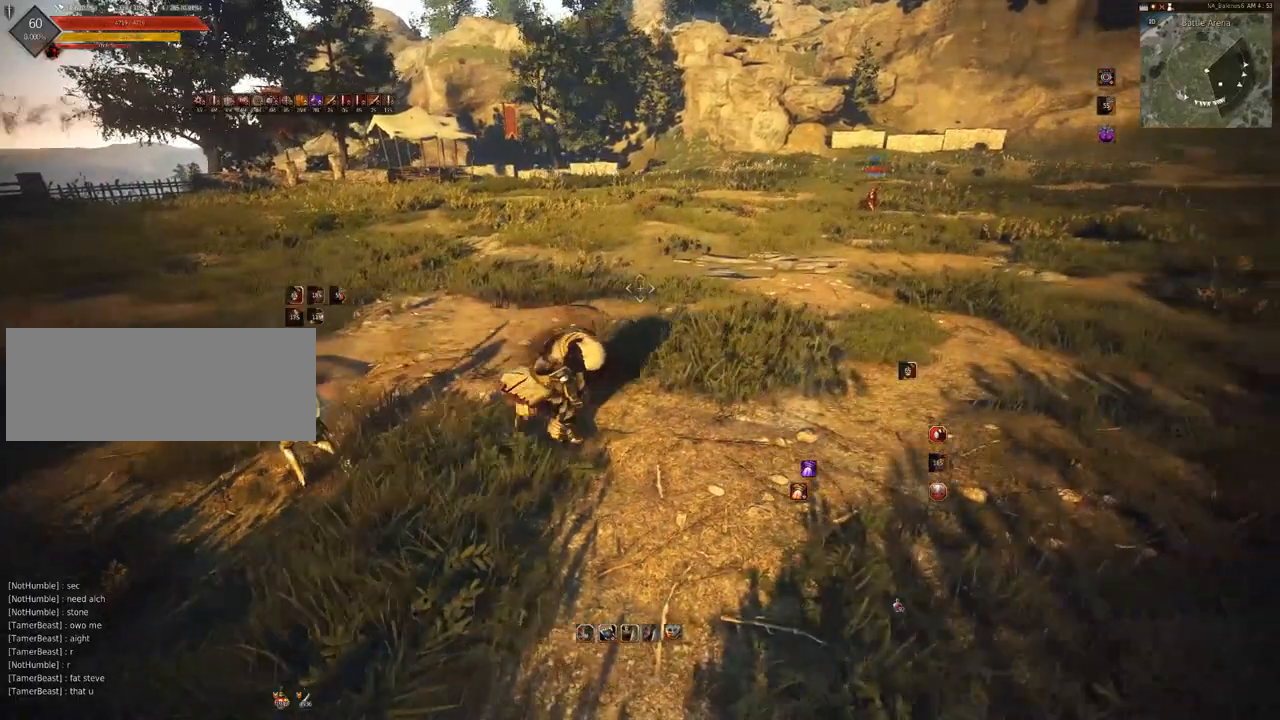
{"keys": ["d"], "mouse": [], "events": []}
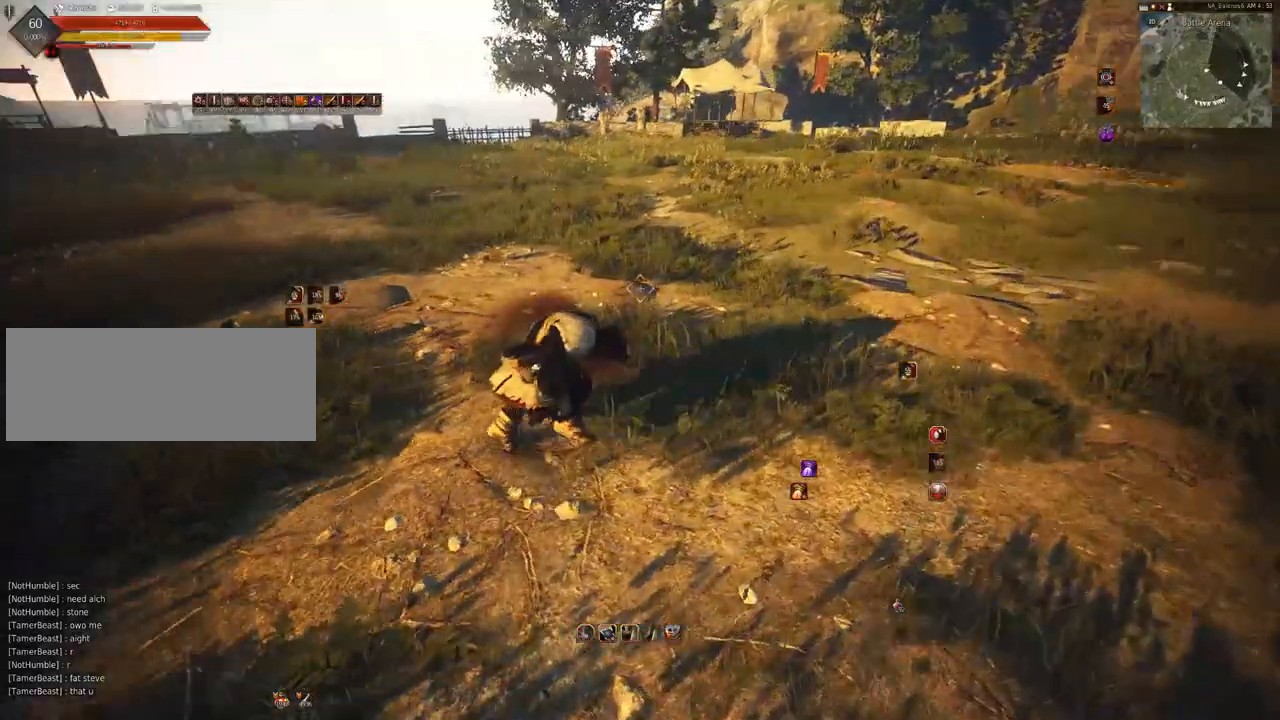
{"keys": ["a"], "mouse": [], "events": [[17, "d", "up"], [283, "a", "down"]]}
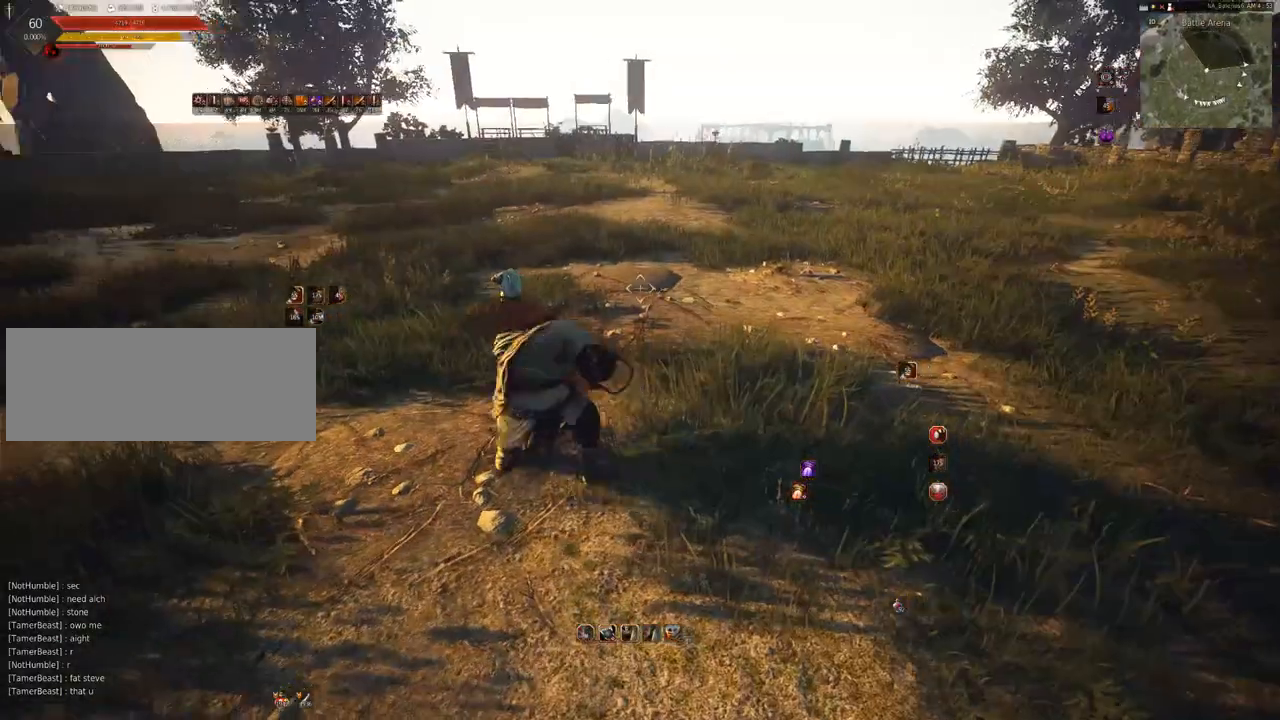
{"keys": [], "mouse": [], "events": [[83, "a", "up"]]}
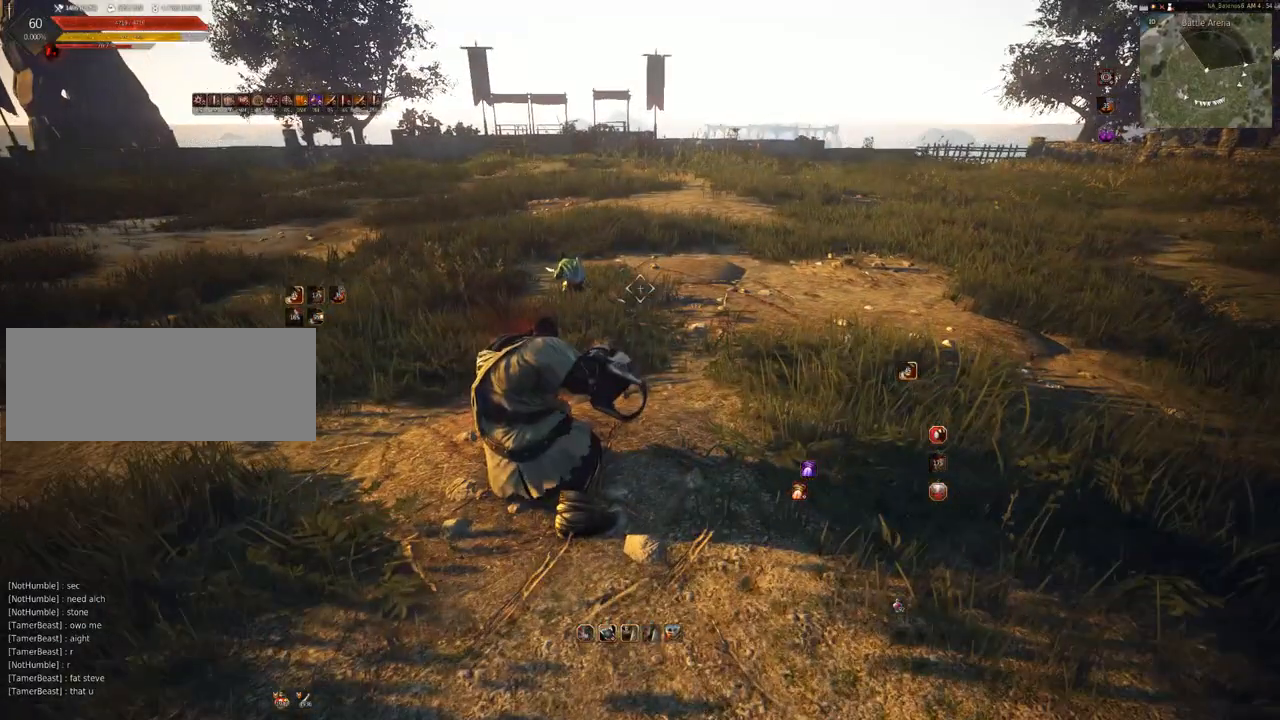
{"keys": [], "mouse": [], "events": []}
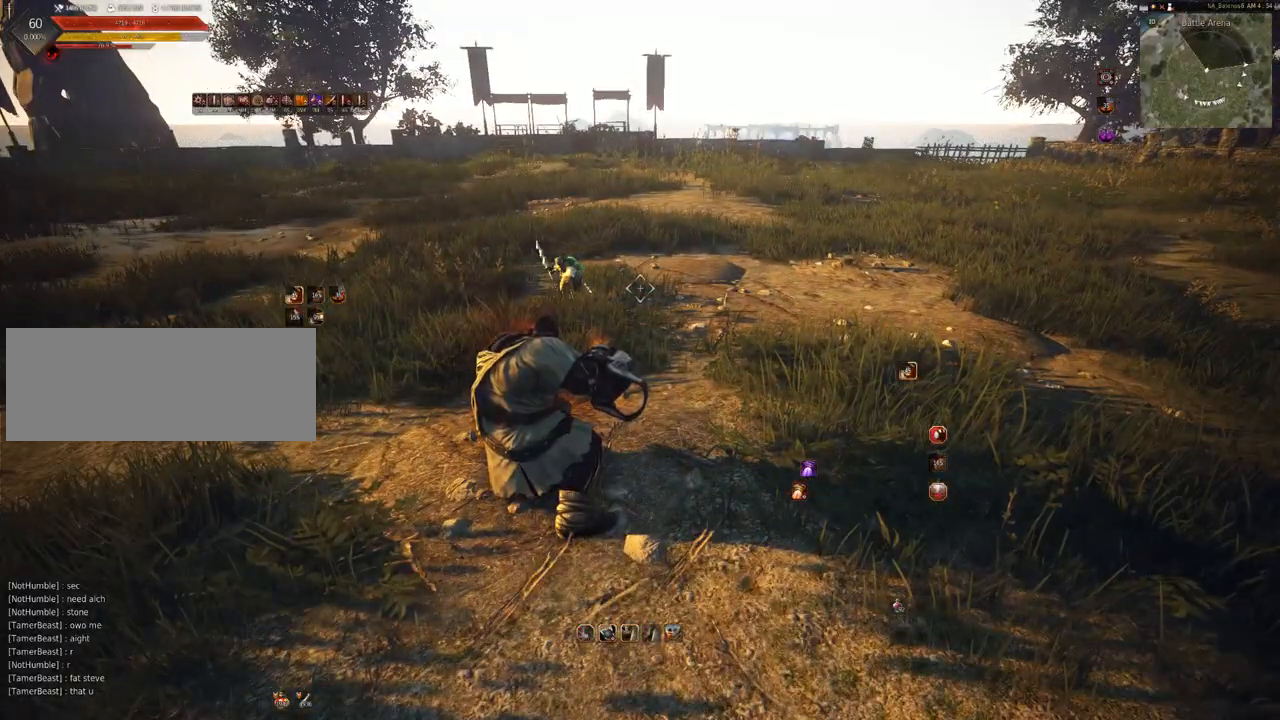
{"keys": [], "mouse": [], "events": []}
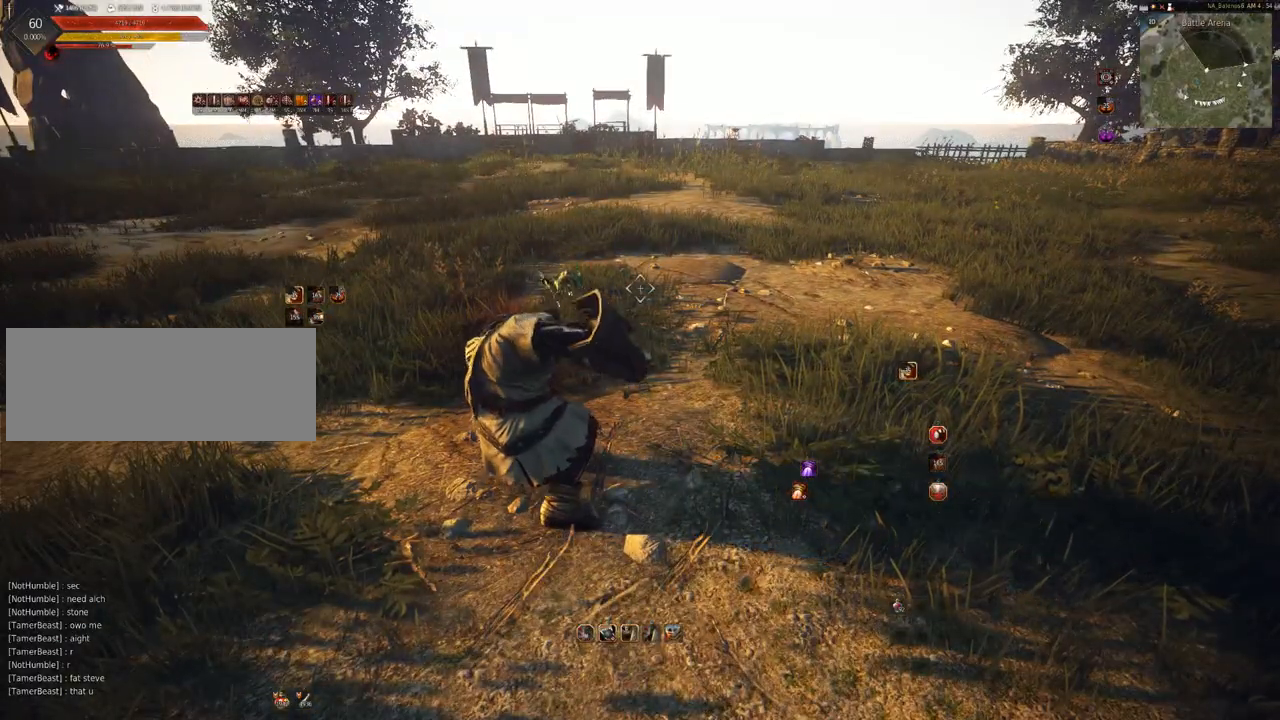
{"keys": [], "mouse": [], "events": []}
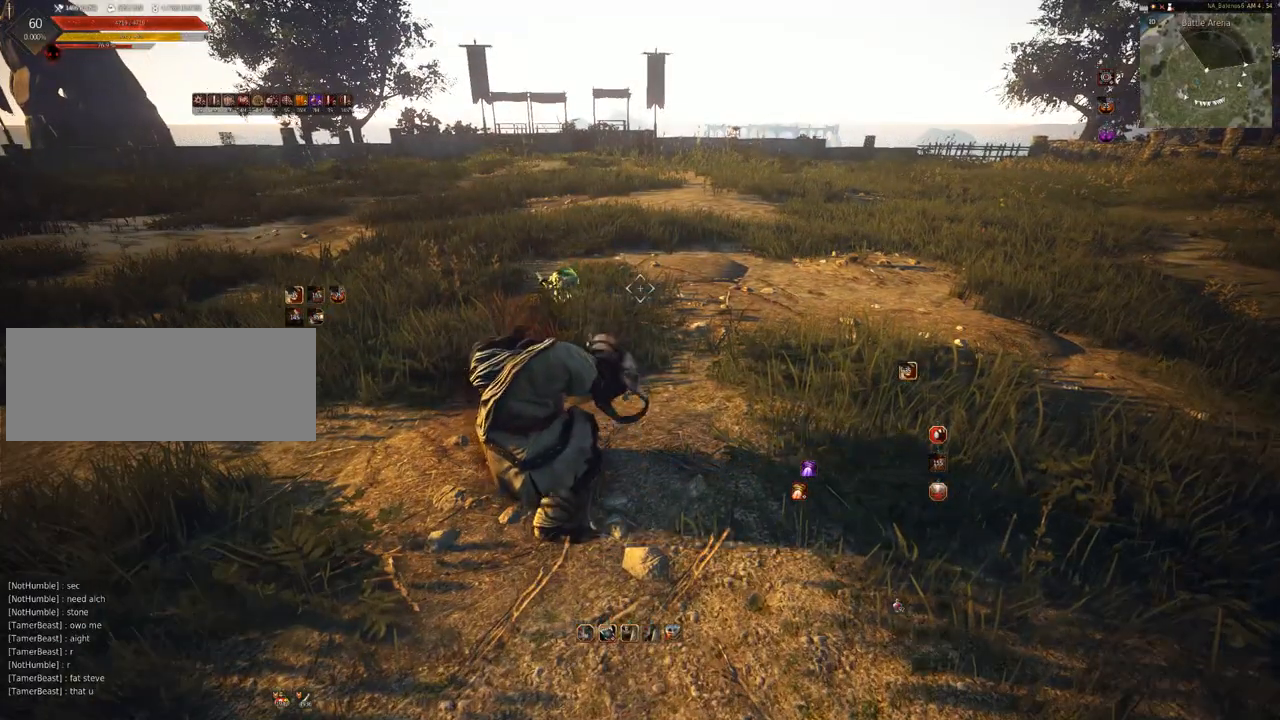
{"keys": [], "mouse": [], "events": []}
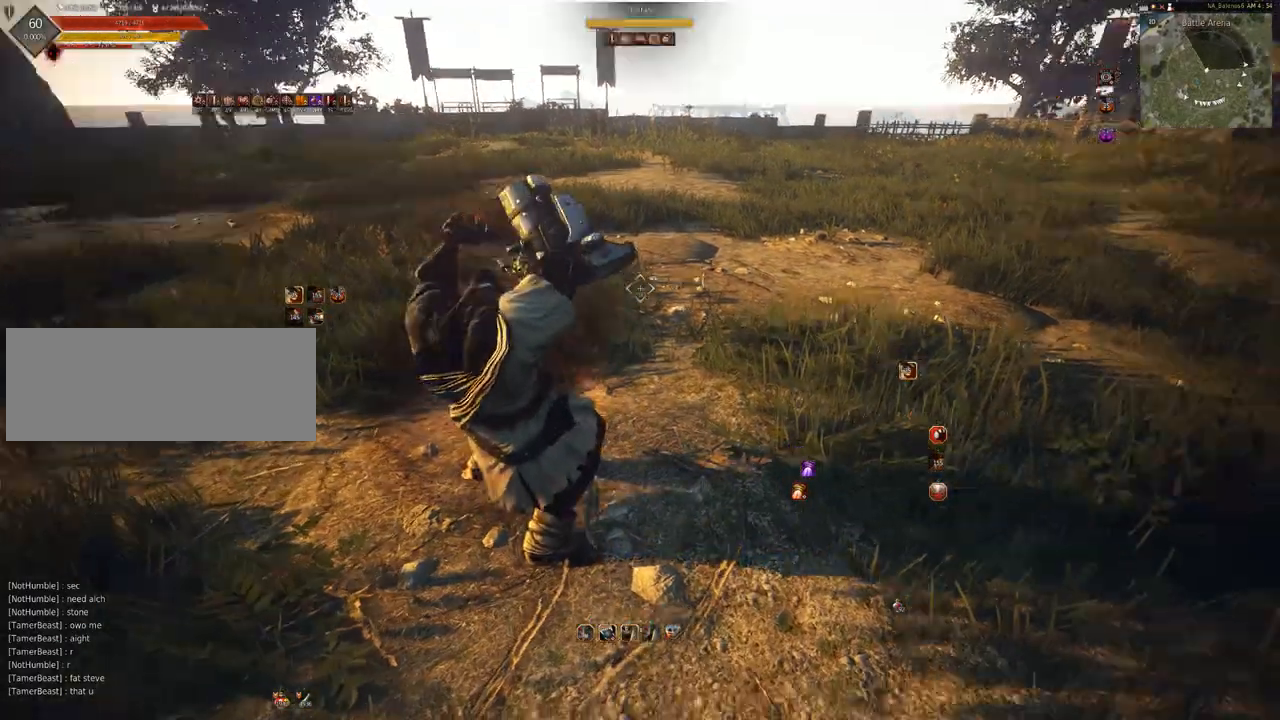
{"keys": ["d"], "mouse": [], "events": [[17, "d", "down"]]}
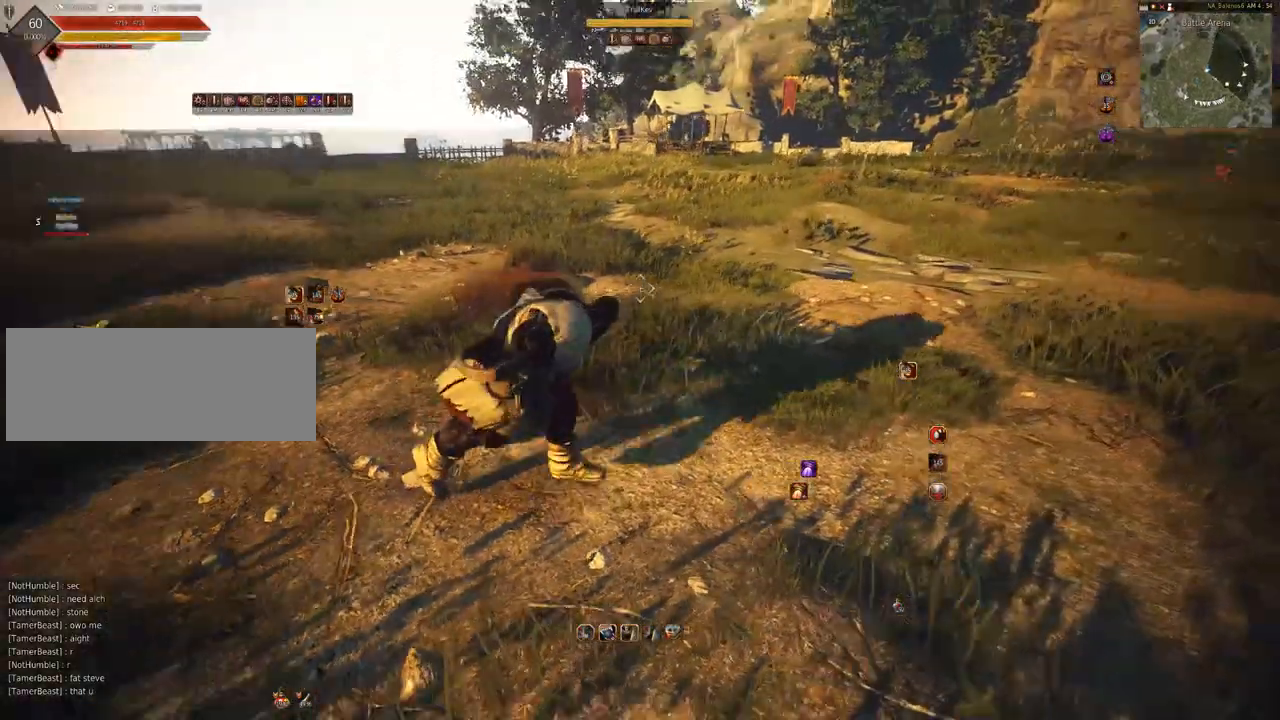
{"keys": [], "mouse": [], "events": [[250, "d", "up"]]}
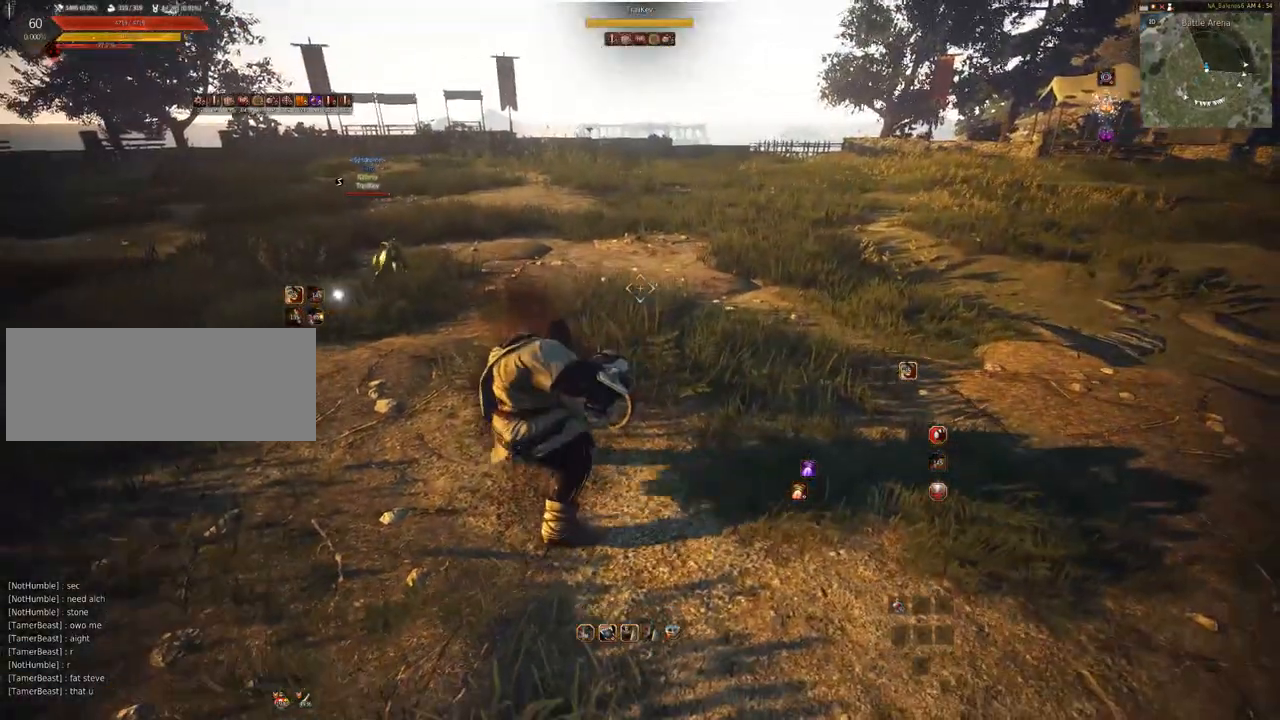
{"keys": [], "mouse": [], "events": [[83, "a", "down"], [450, "a", "up"]]}
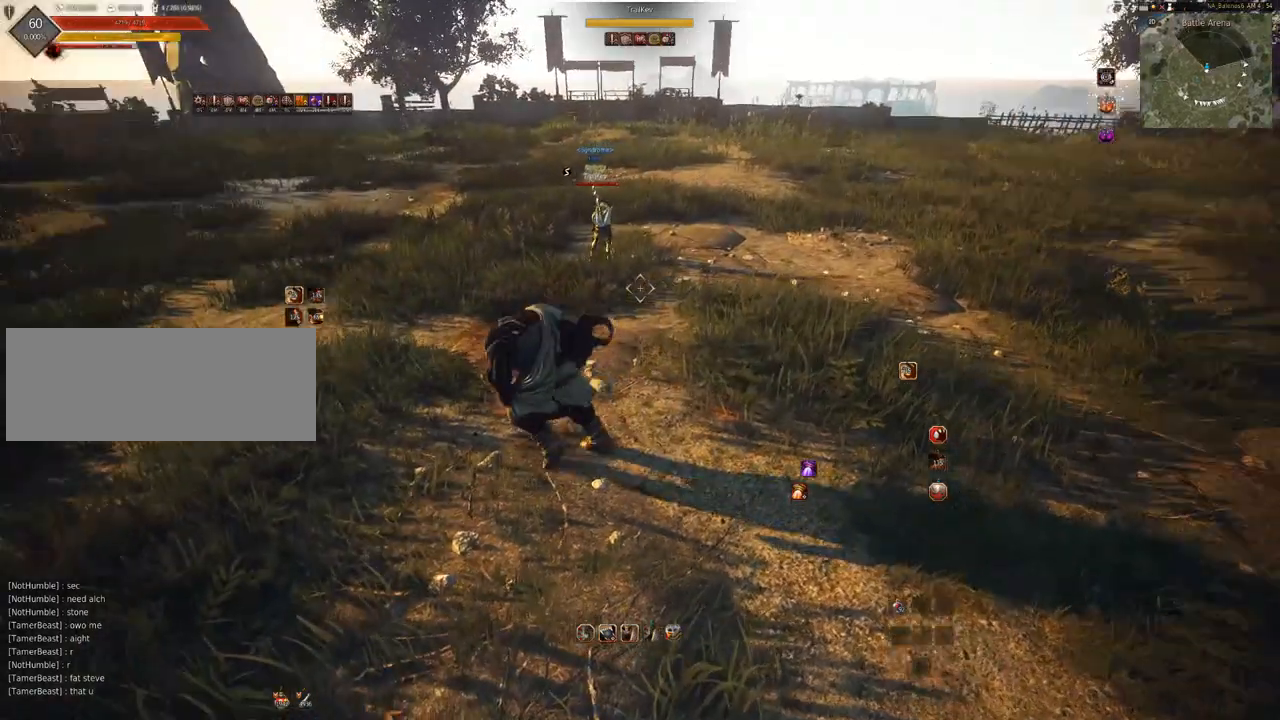
{"keys": [], "mouse": [], "events": []}
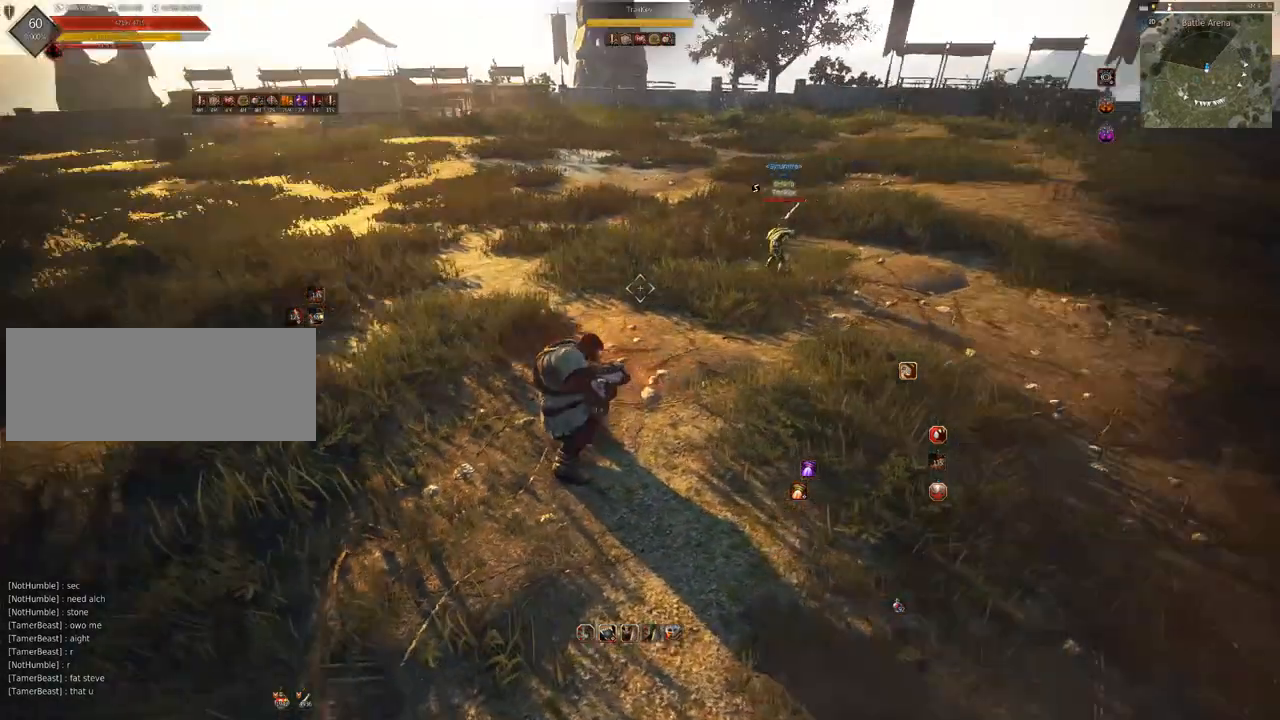
{"keys": [], "mouse": [], "events": []}
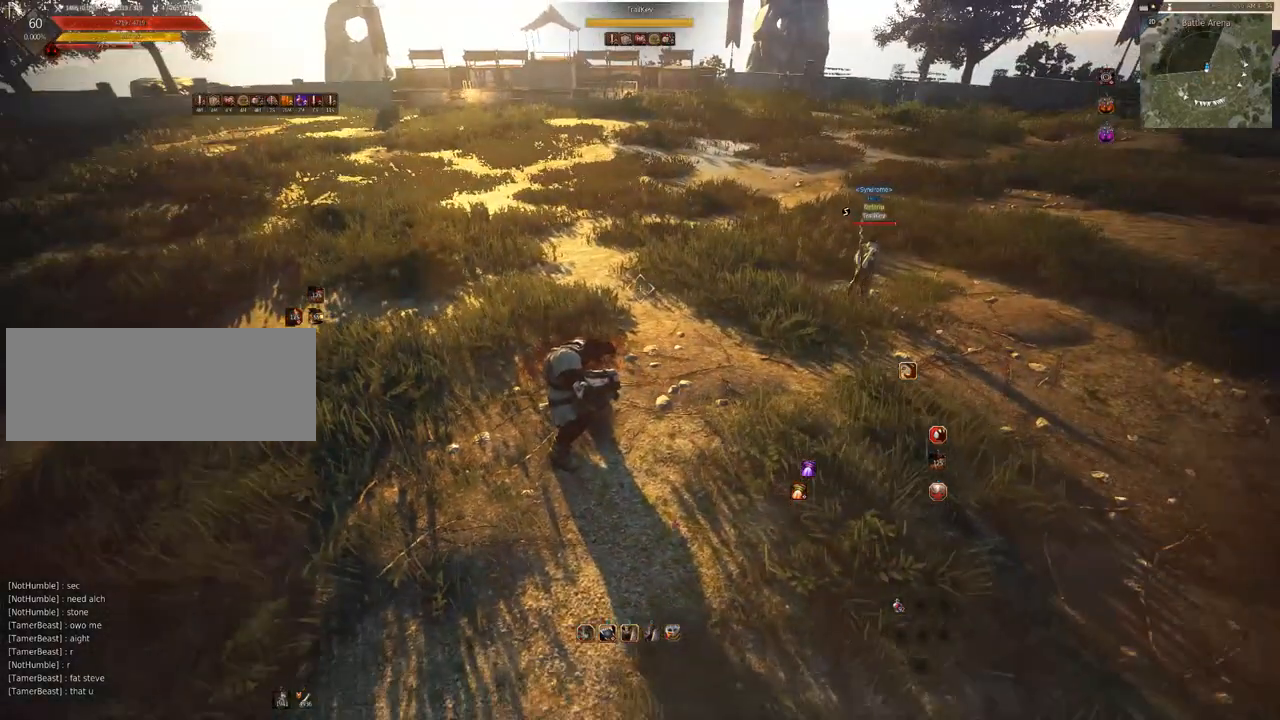
{"keys": [], "mouse": [], "events": []}
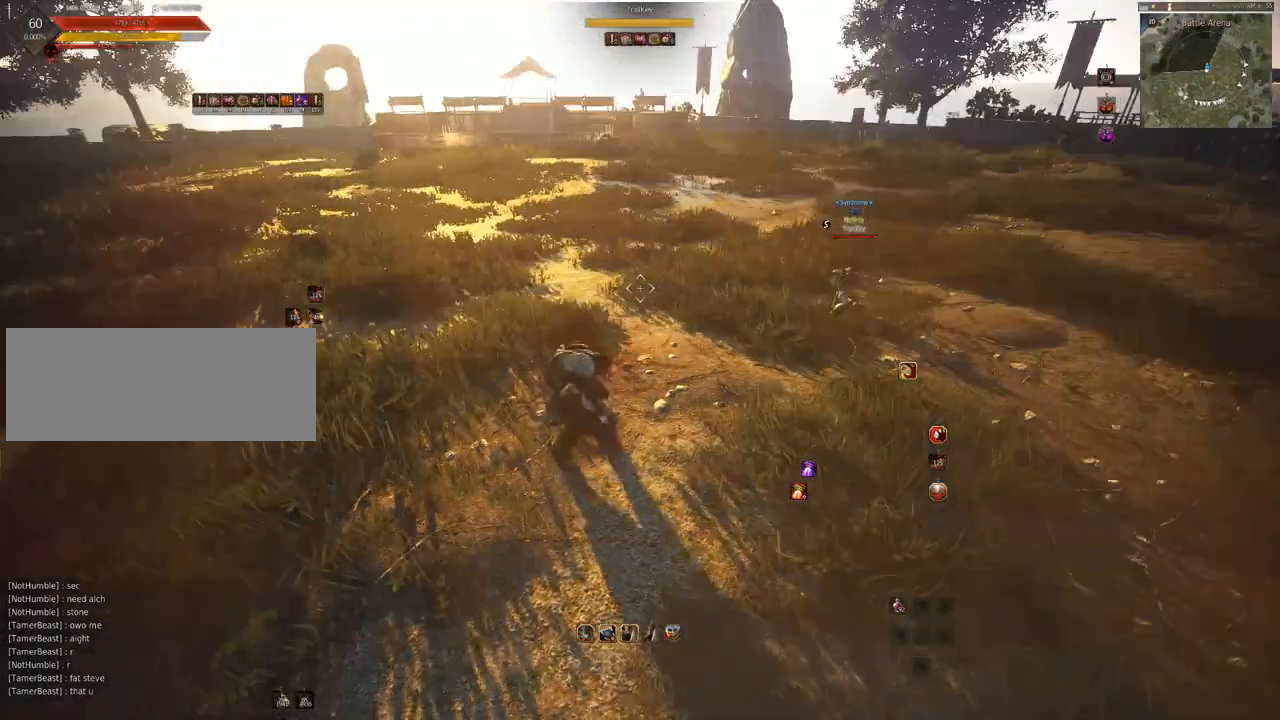
{"keys": [], "mouse": [], "events": []}
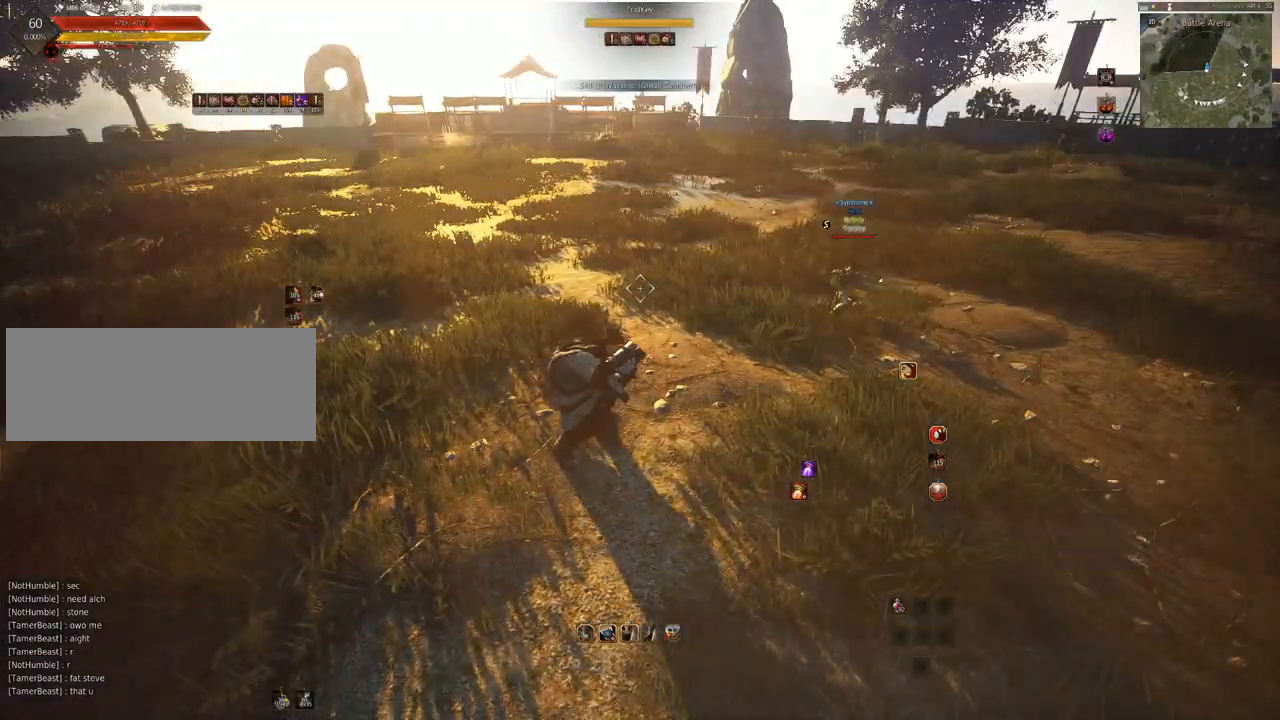
{"keys": [], "mouse": [], "events": []}
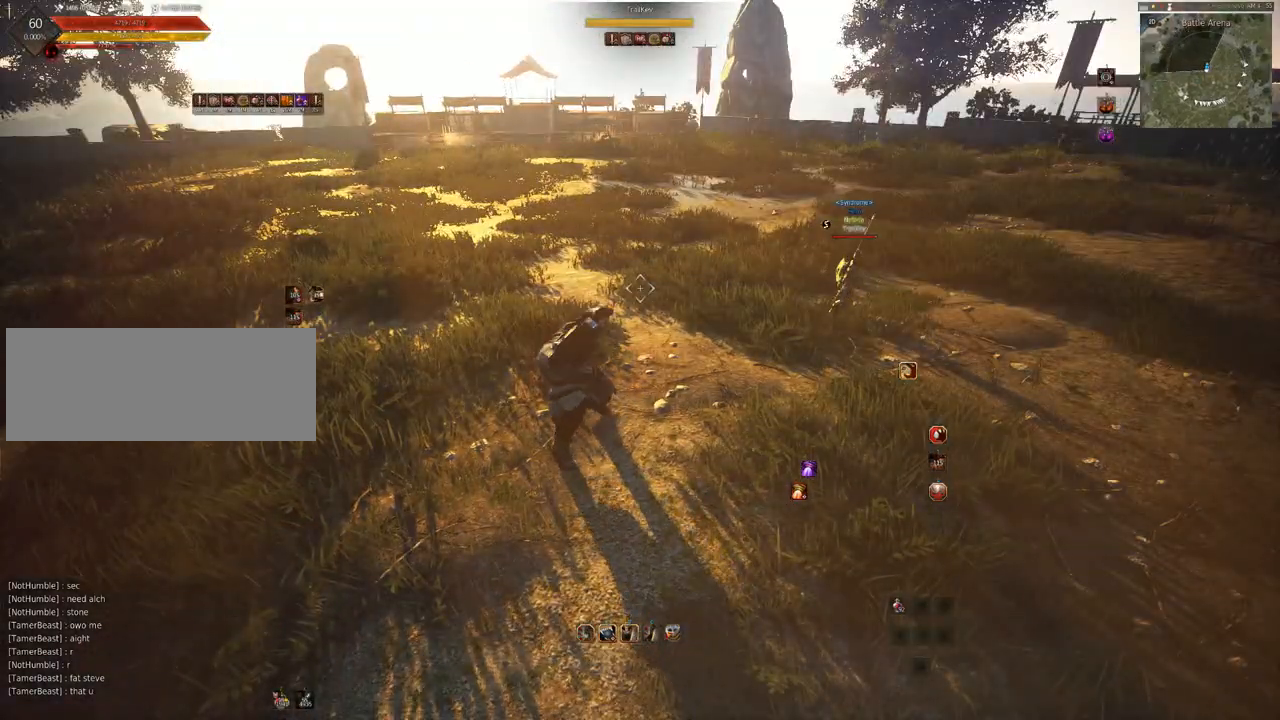
{"keys": [], "mouse": ["left"], "events": [[483, "mouse_left", "down"]]}
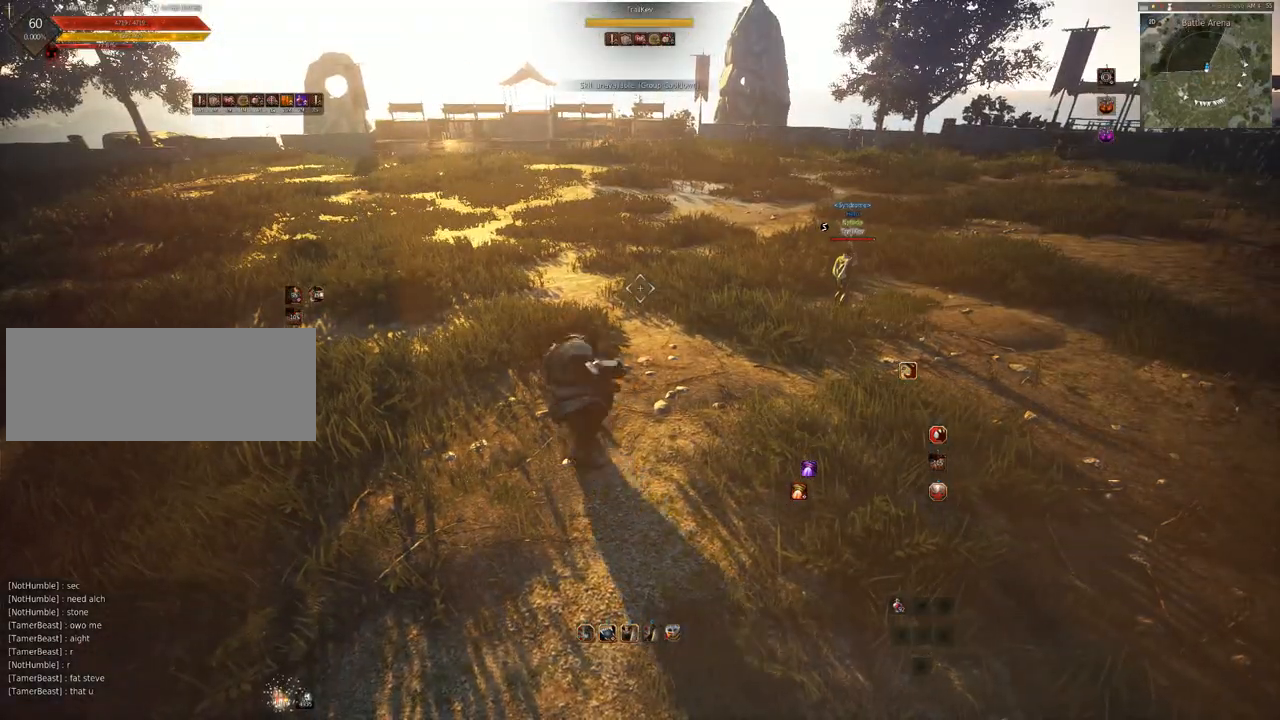
{"keys": [], "mouse": ["left"], "events": []}
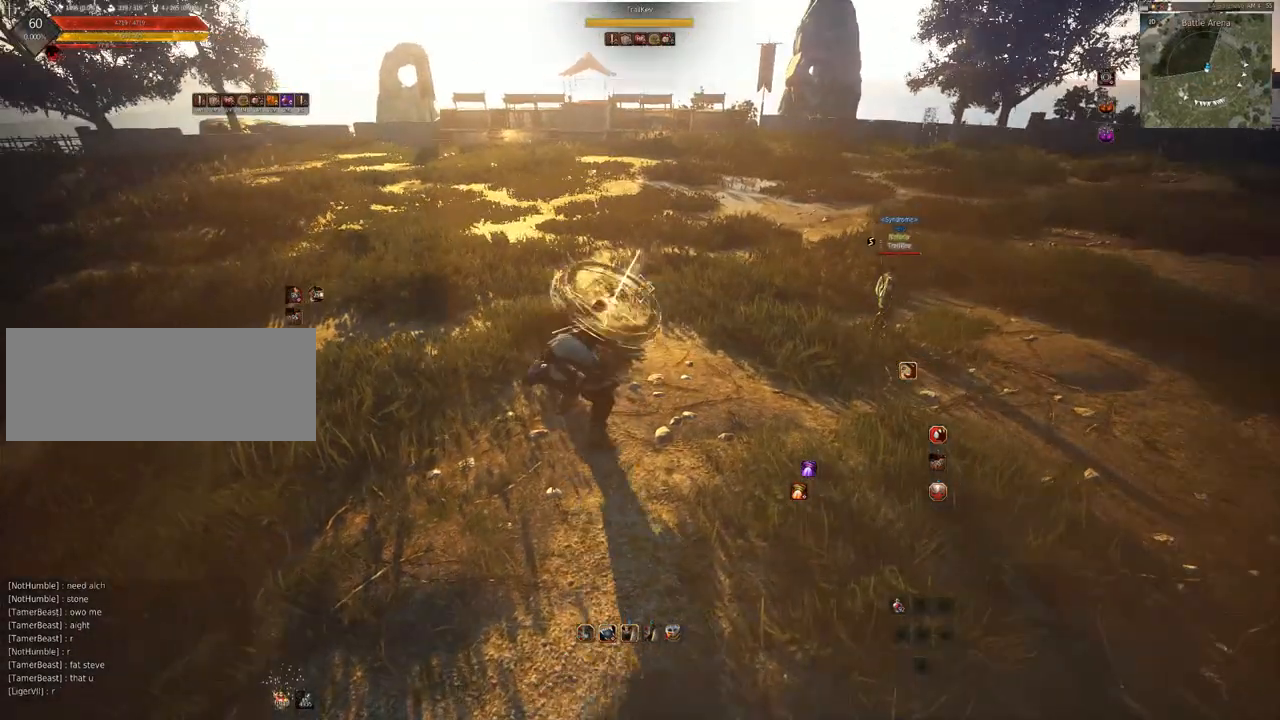
{"keys": [], "mouse": [], "events": [[83, "mouse_left", "up"]]}
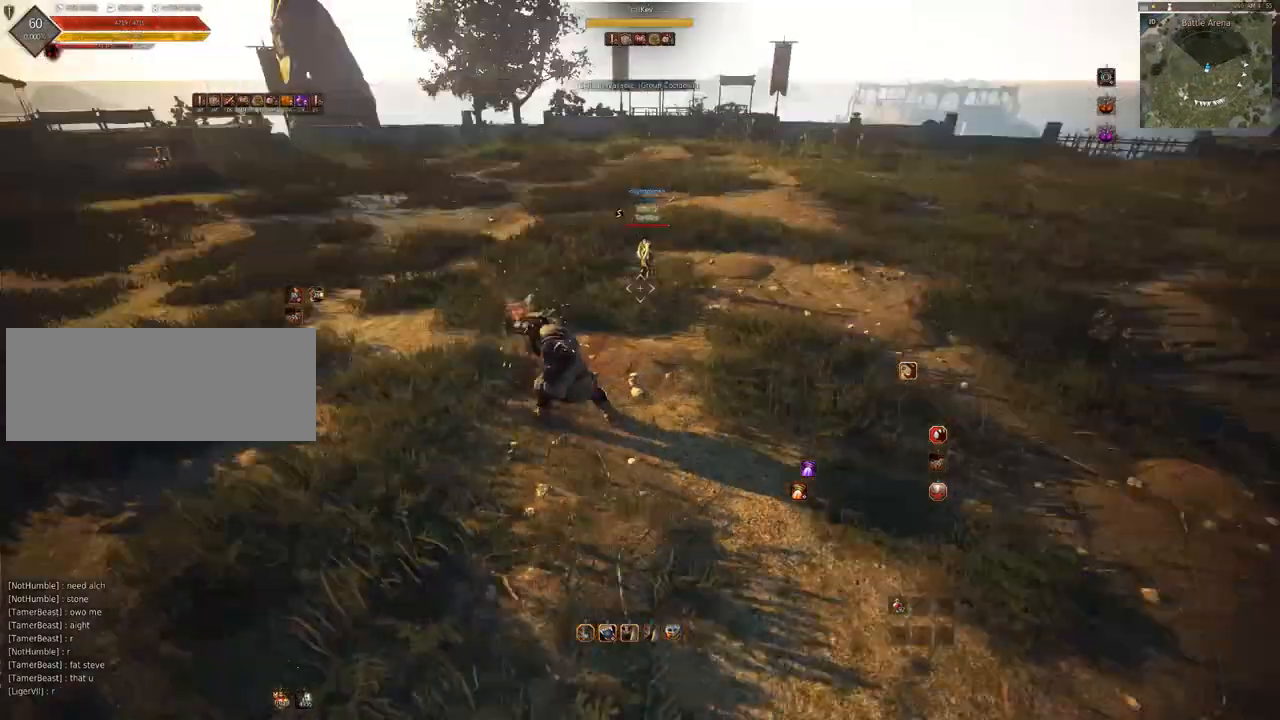
{"keys": [], "mouse": [], "events": [[217, "d", "down"], [350, "d", "up"]]}